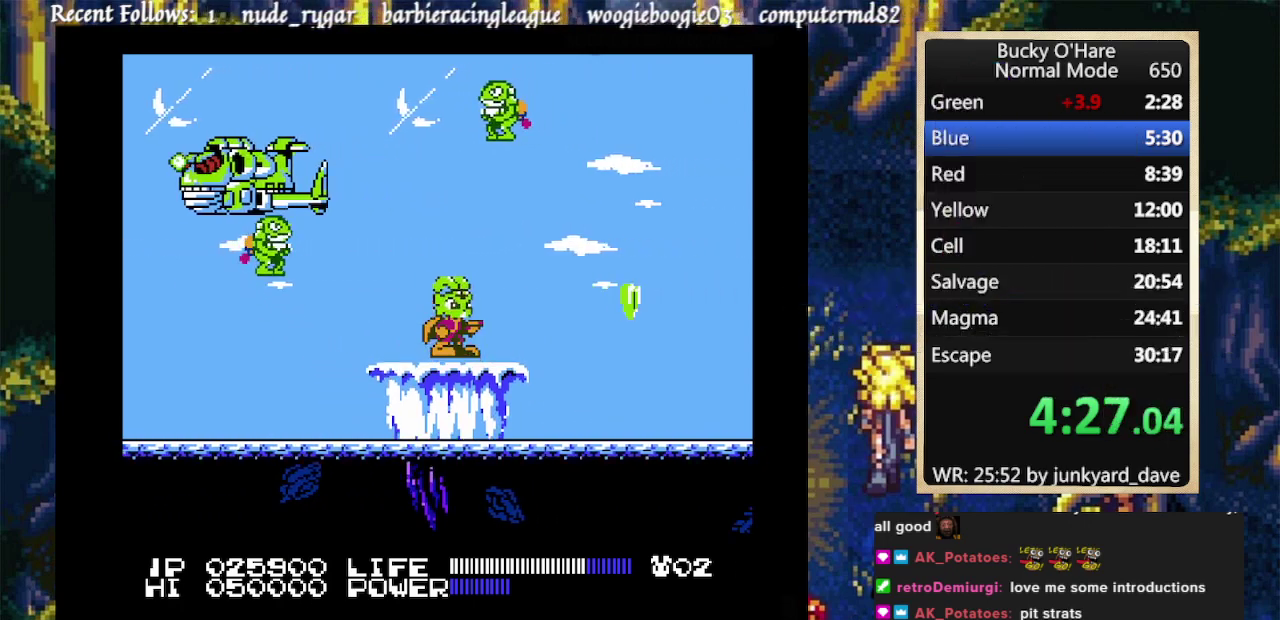
Gameplay with a controller (Nintendo layout); each line is a JSON object with the inputs held at the frame after it. "events" lists button and stick changes between this image and that frame as [ms after this image, input, new state], when the widget could be followed in between. Not read: L1 L2 L3 R1 R2 R3.
{"buttons": [], "events": []}
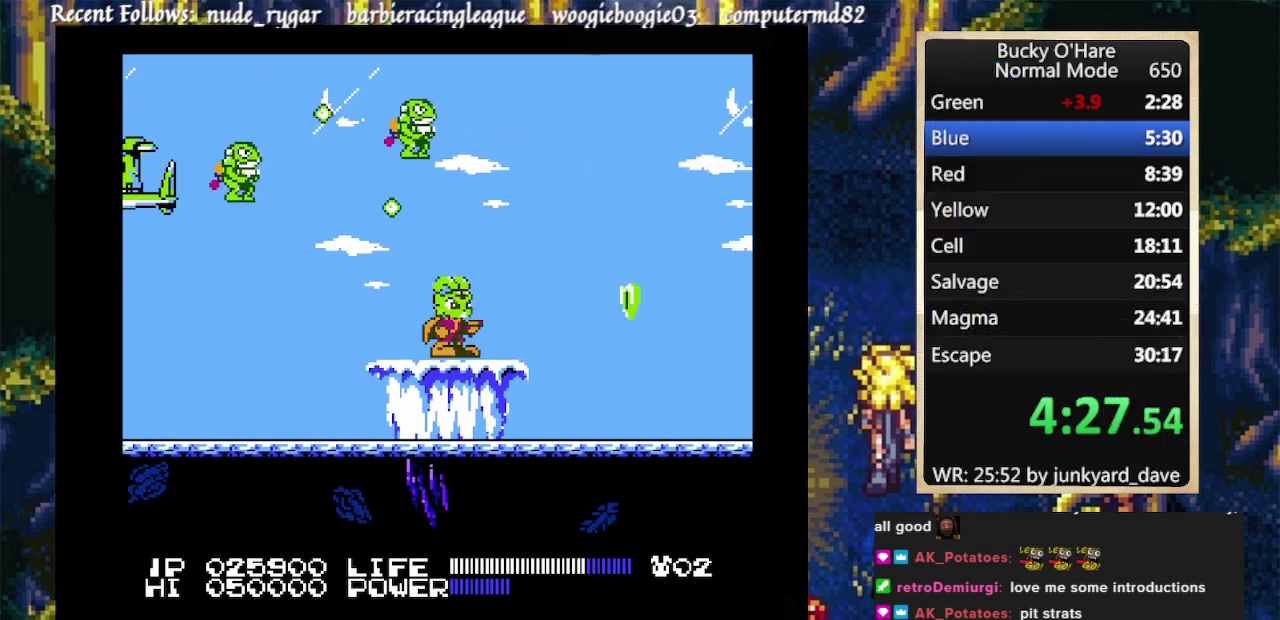
{"buttons": [], "events": []}
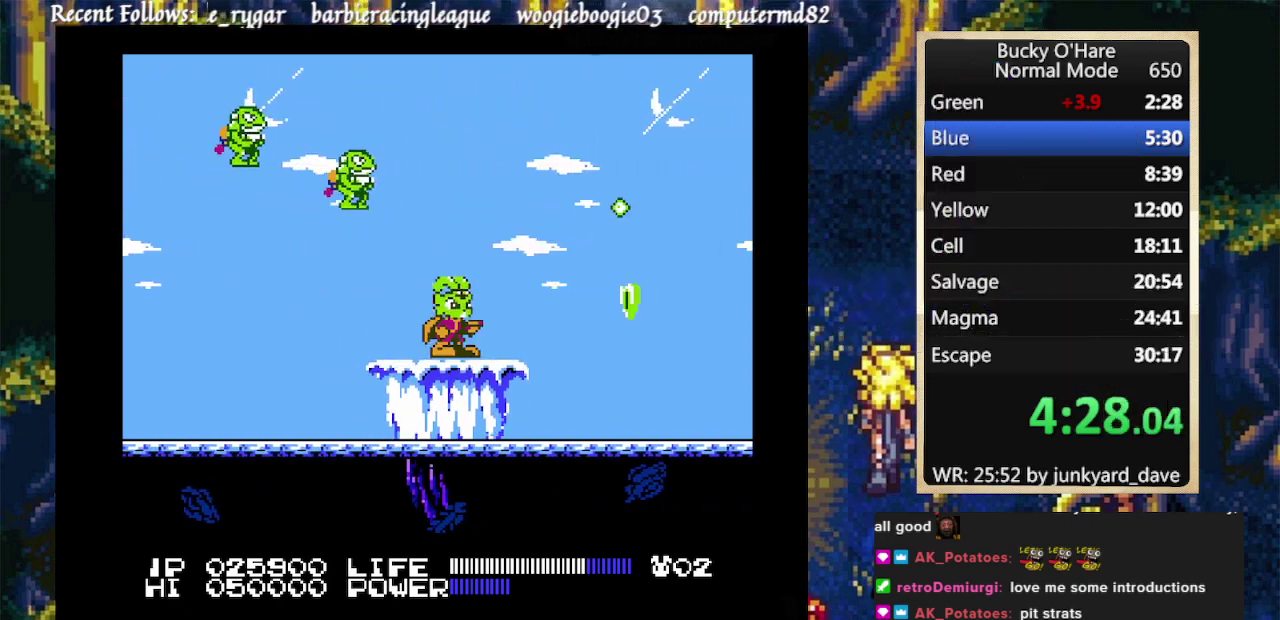
{"buttons": ["DPAD_DOWN"], "events": [[433, "DPAD_DOWN", "down"]]}
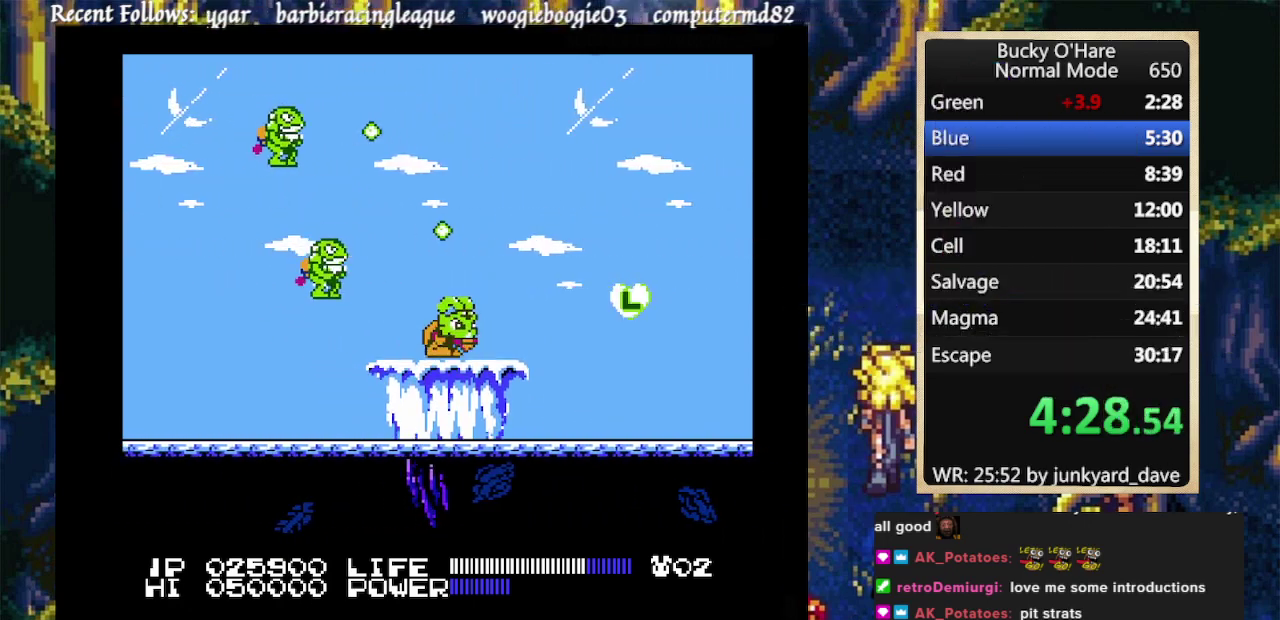
{"buttons": [], "events": [[33, "DPAD_DOWN", "up"], [133, "DPAD_DOWN", "down"], [233, "DPAD_DOWN", "up"], [333, "DPAD_DOWN", "down"], [433, "DPAD_DOWN", "up"]]}
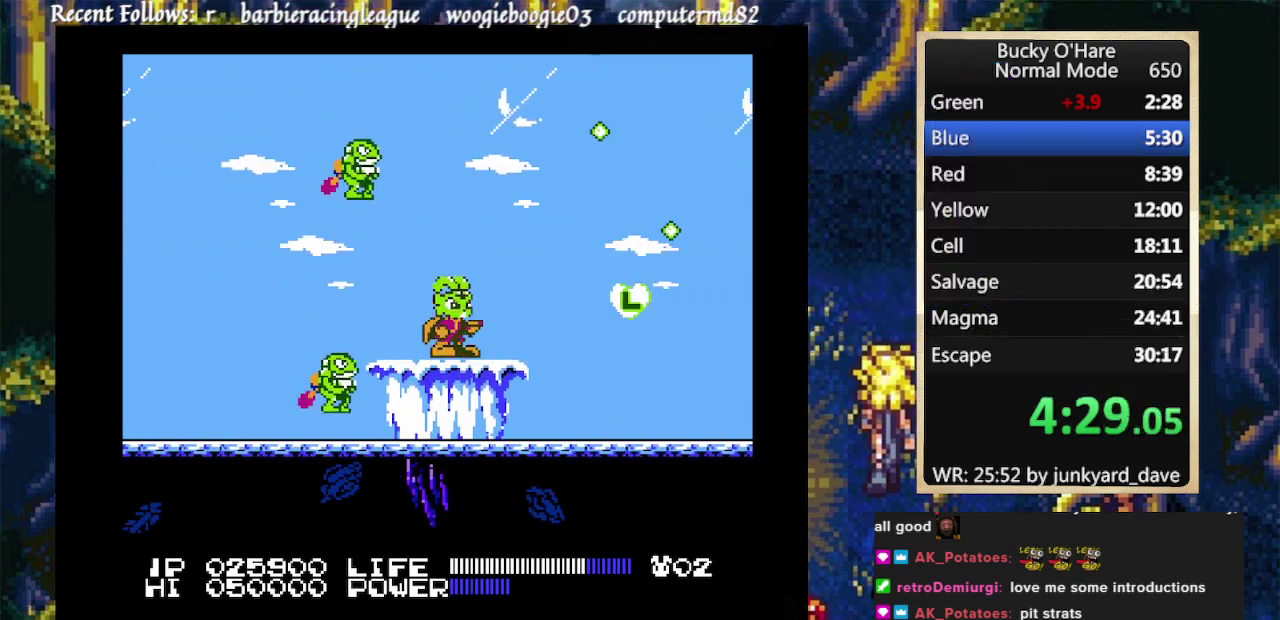
{"buttons": ["DPAD_DOWN"], "events": [[33, "DPAD_DOWN", "down"], [133, "DPAD_DOWN", "up"], [233, "DPAD_DOWN", "down"], [333, "DPAD_DOWN", "up"], [433, "DPAD_DOWN", "down"]]}
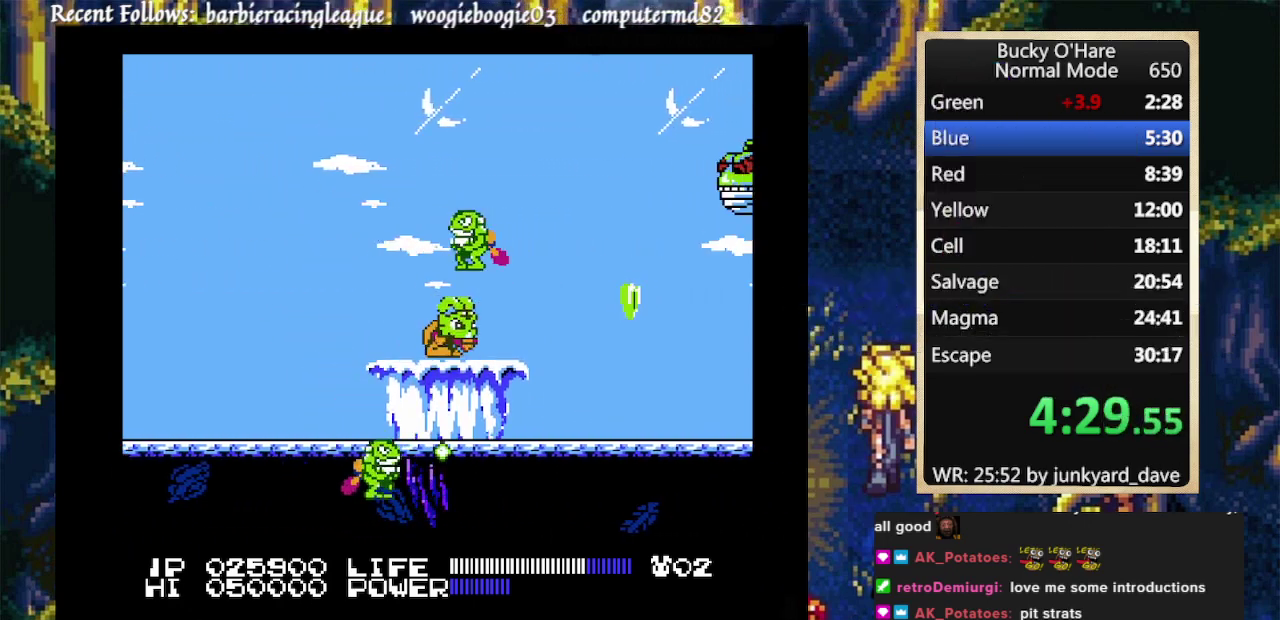
{"buttons": [], "events": [[33, "DPAD_DOWN", "up"], [133, "DPAD_DOWN", "down"], [233, "DPAD_DOWN", "up"], [367, "DPAD_DOWN", "down"], [433, "DPAD_DOWN", "up"]]}
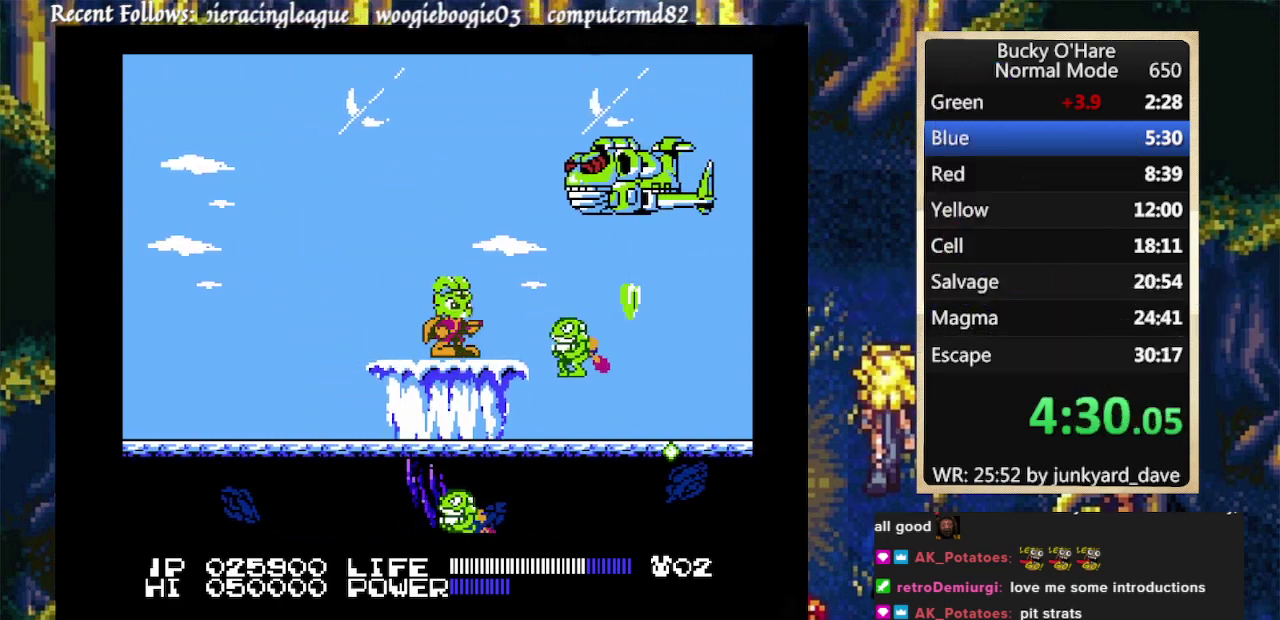
{"buttons": [], "events": [[67, "DPAD_DOWN", "down"], [167, "DPAD_DOWN", "up"], [267, "DPAD_DOWN", "down"], [367, "DPAD_DOWN", "up"]]}
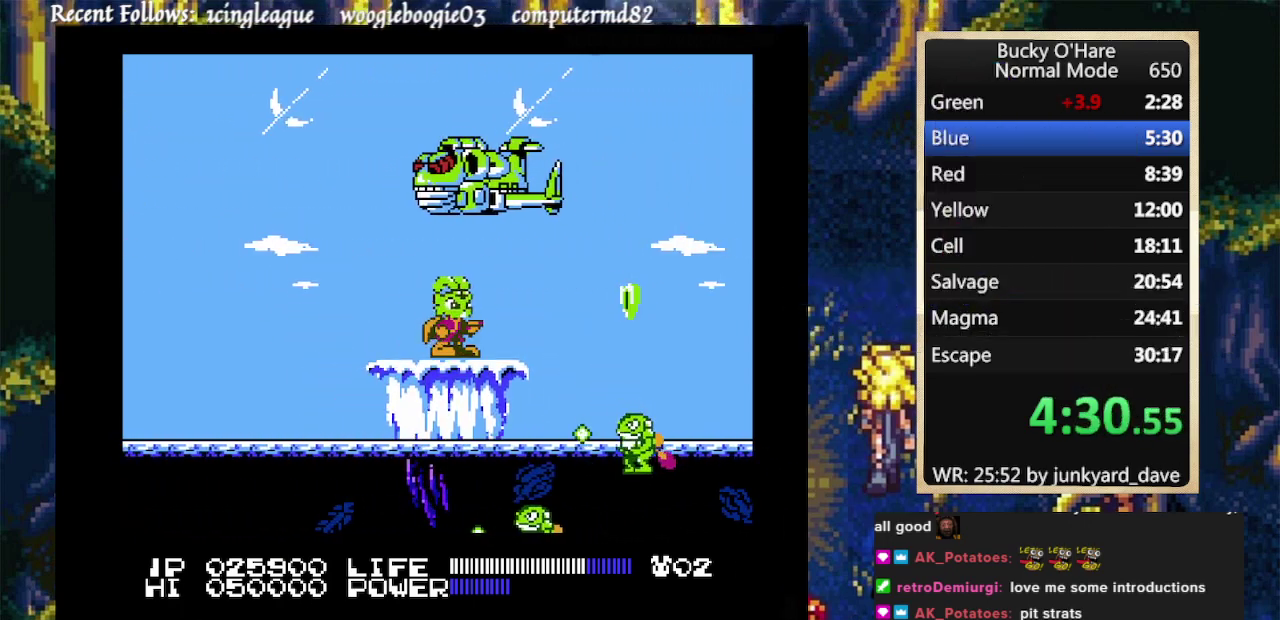
{"buttons": [], "events": []}
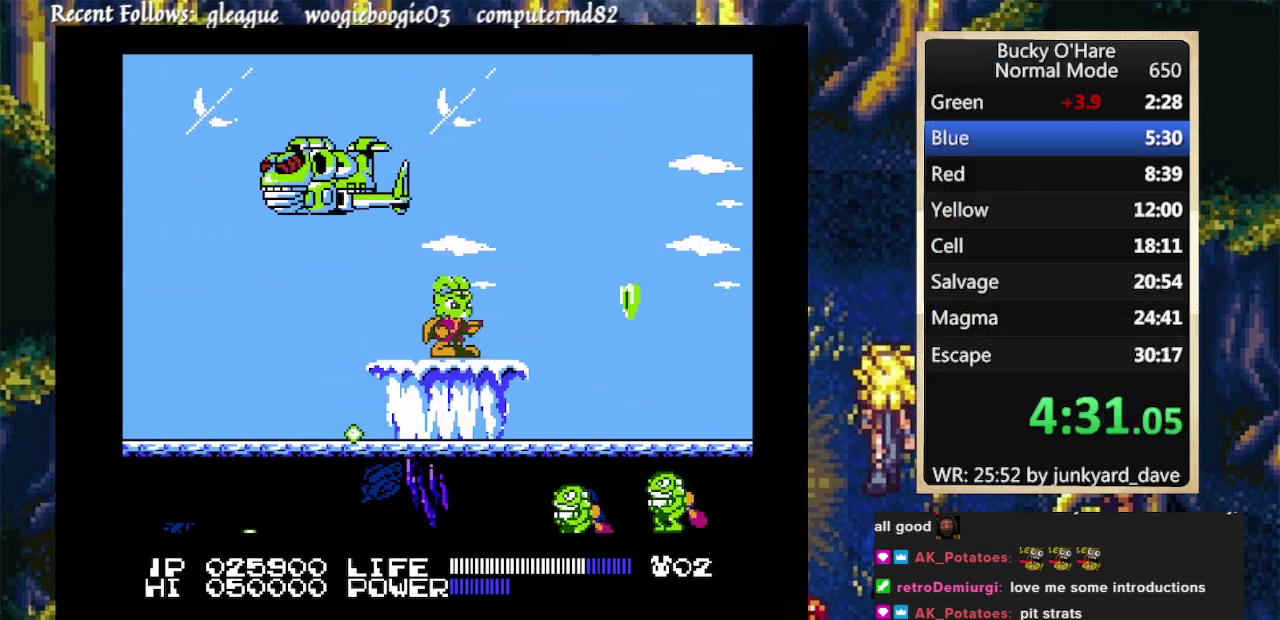
{"buttons": [], "events": []}
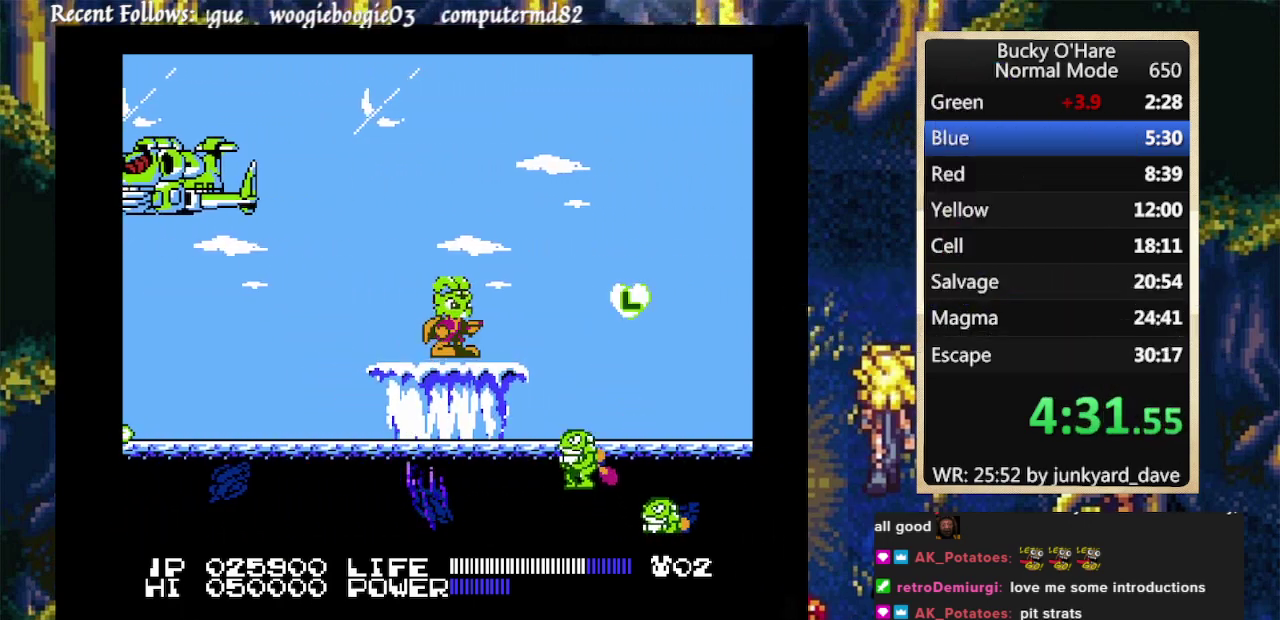
{"buttons": [], "events": []}
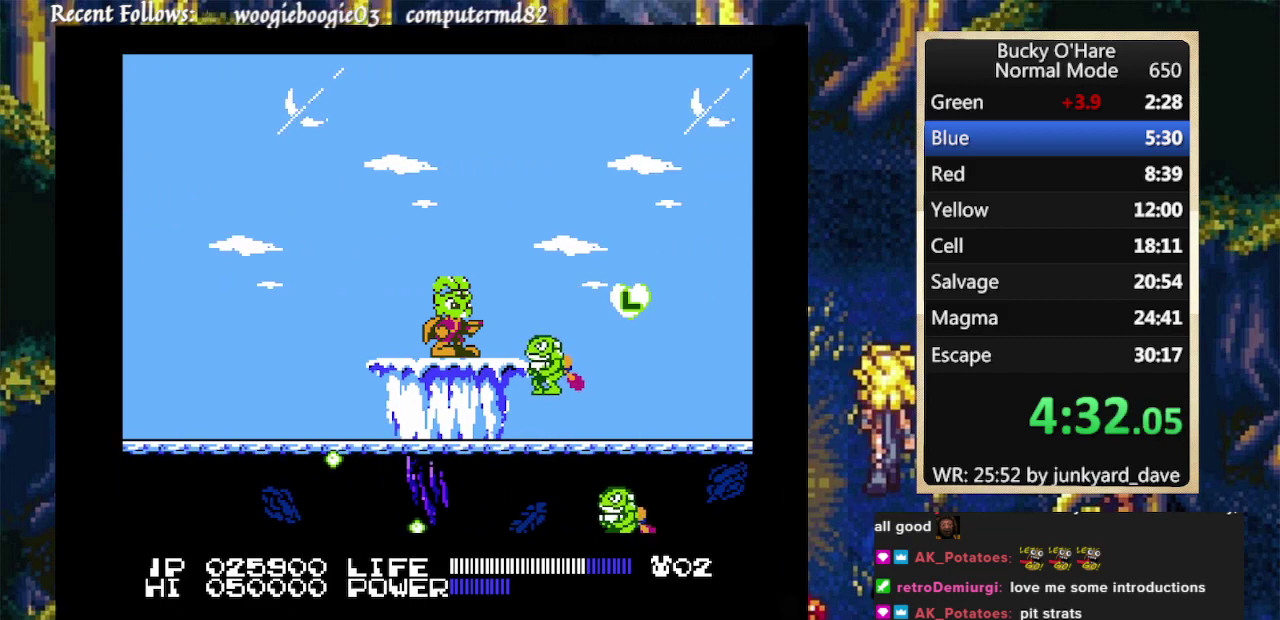
{"buttons": [], "events": []}
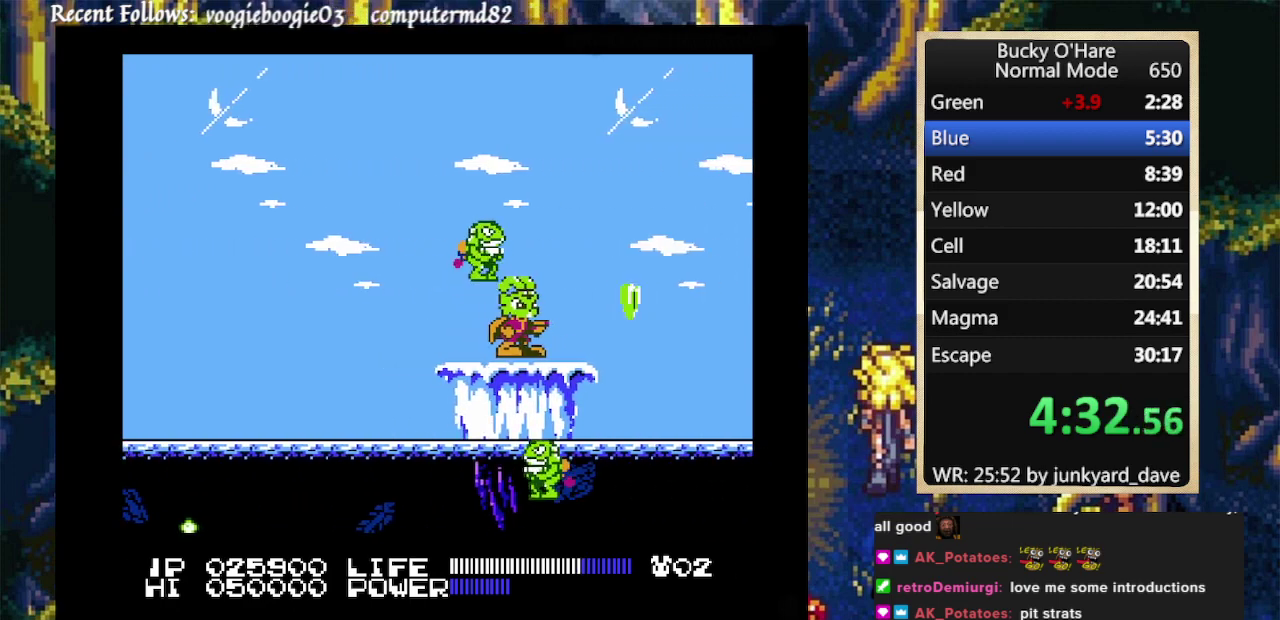
{"buttons": [], "events": []}
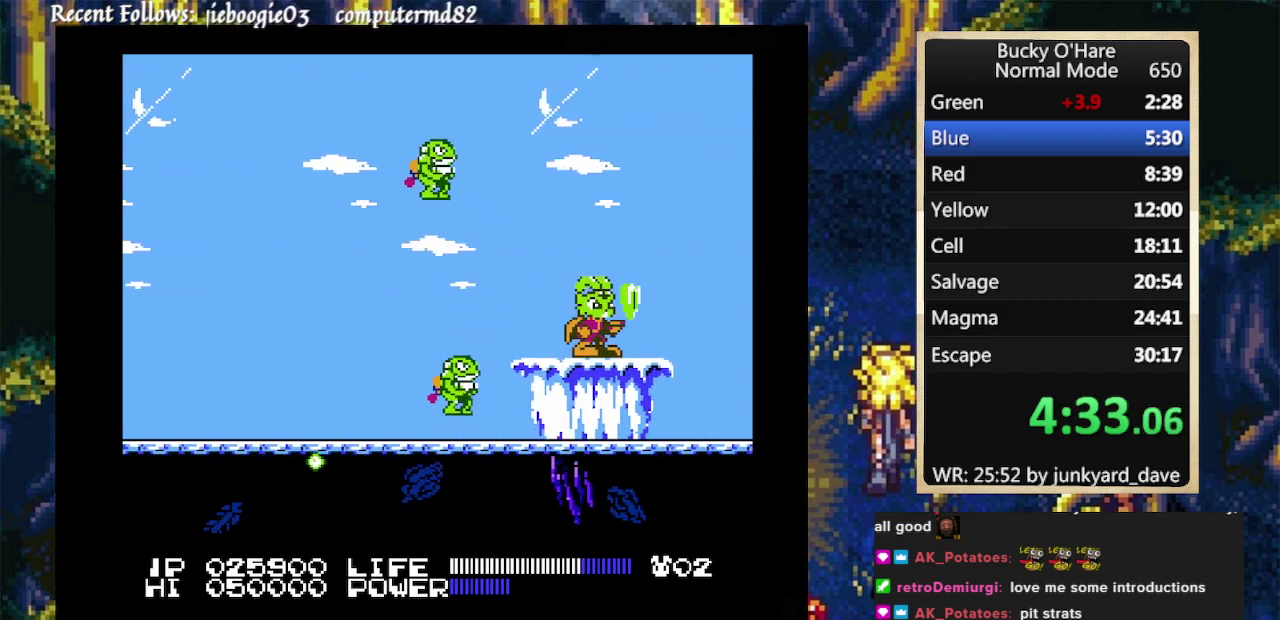
{"buttons": [], "events": []}
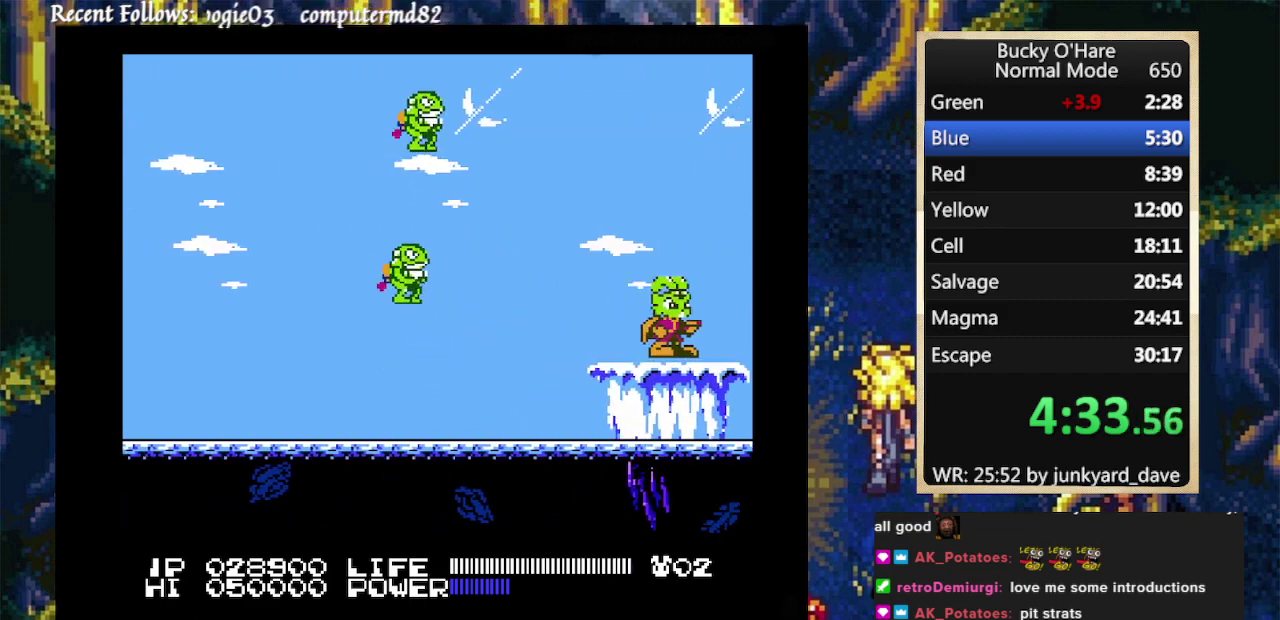
{"buttons": [], "events": []}
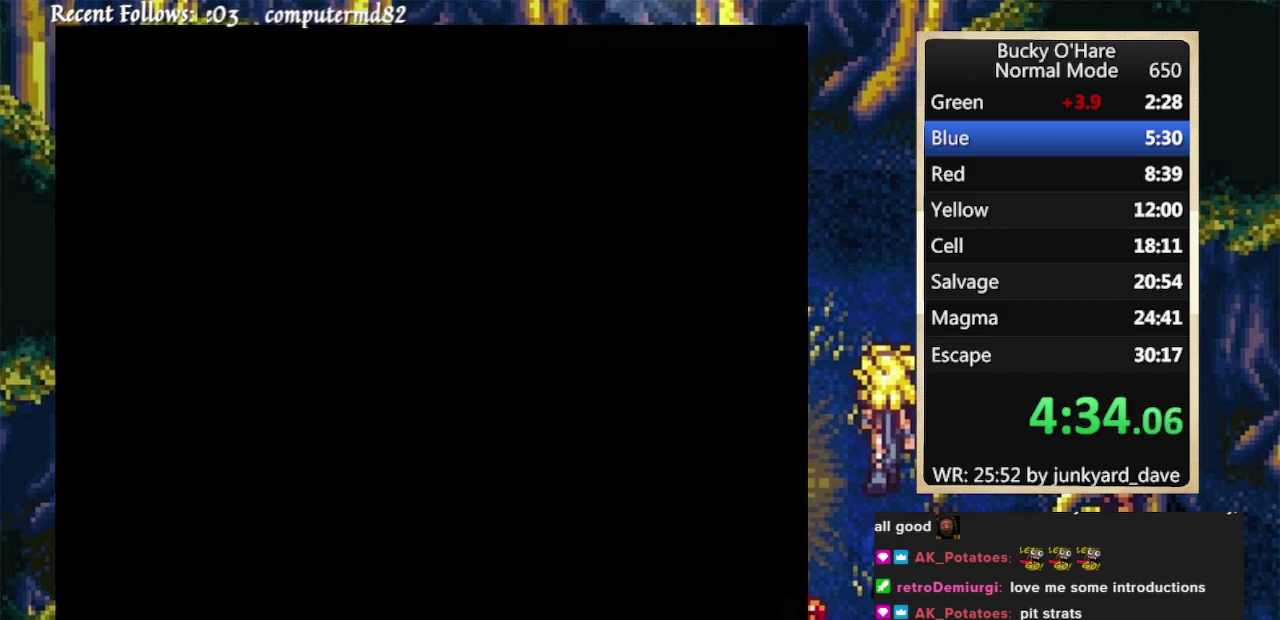
{"buttons": ["DPAD_RIGHT", "SELECT"], "events": [[167, "DPAD_RIGHT", "down"], [433, "SELECT", "down"]]}
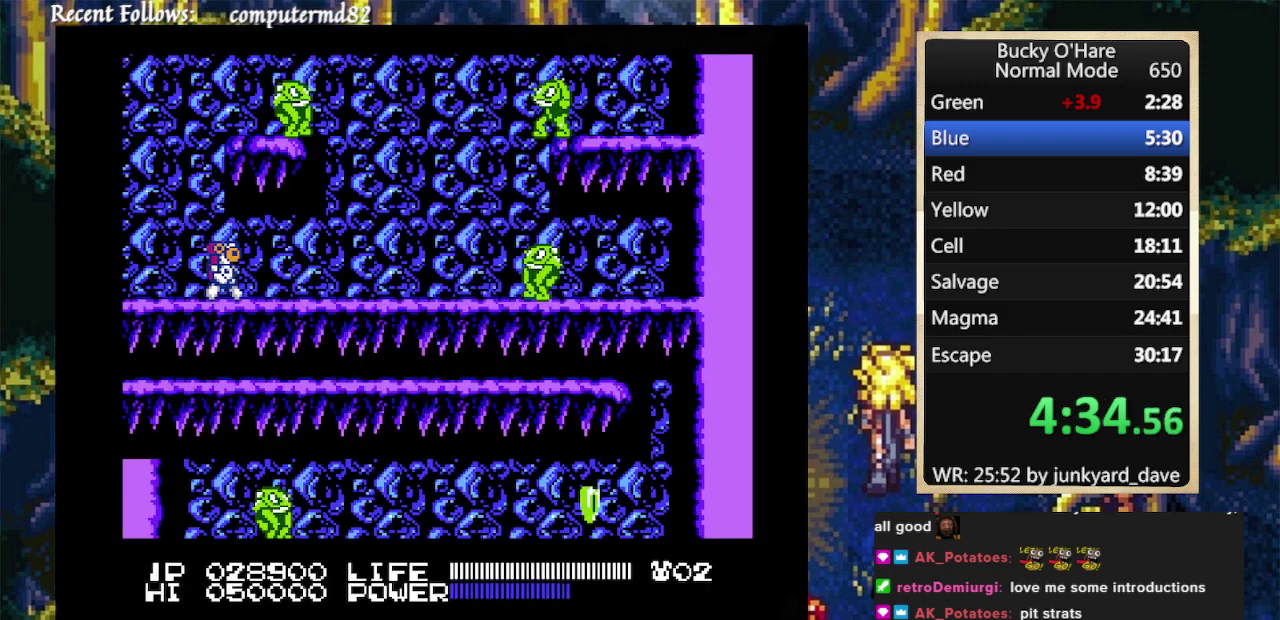
{"buttons": ["DPAD_RIGHT"], "events": [[67, "SELECT", "up"]]}
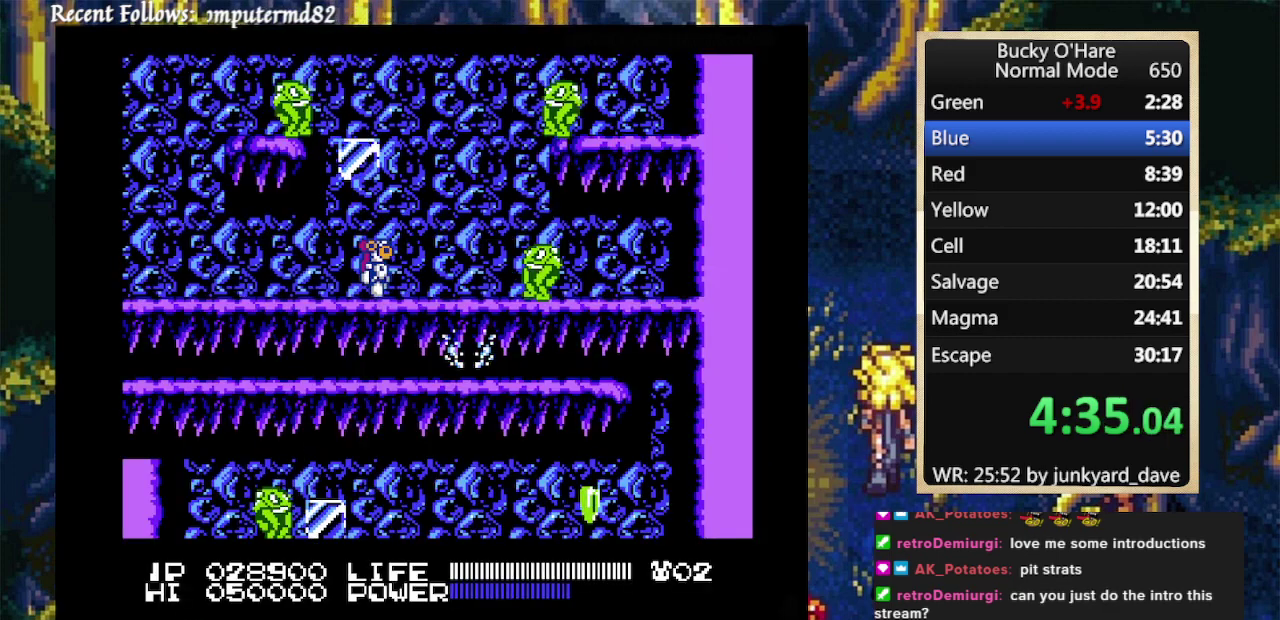
{"buttons": [], "events": [[300, "DPAD_DOWN", "down"], [333, "DPAD_RIGHT", "up"], [500, "DPAD_DOWN", "up"]]}
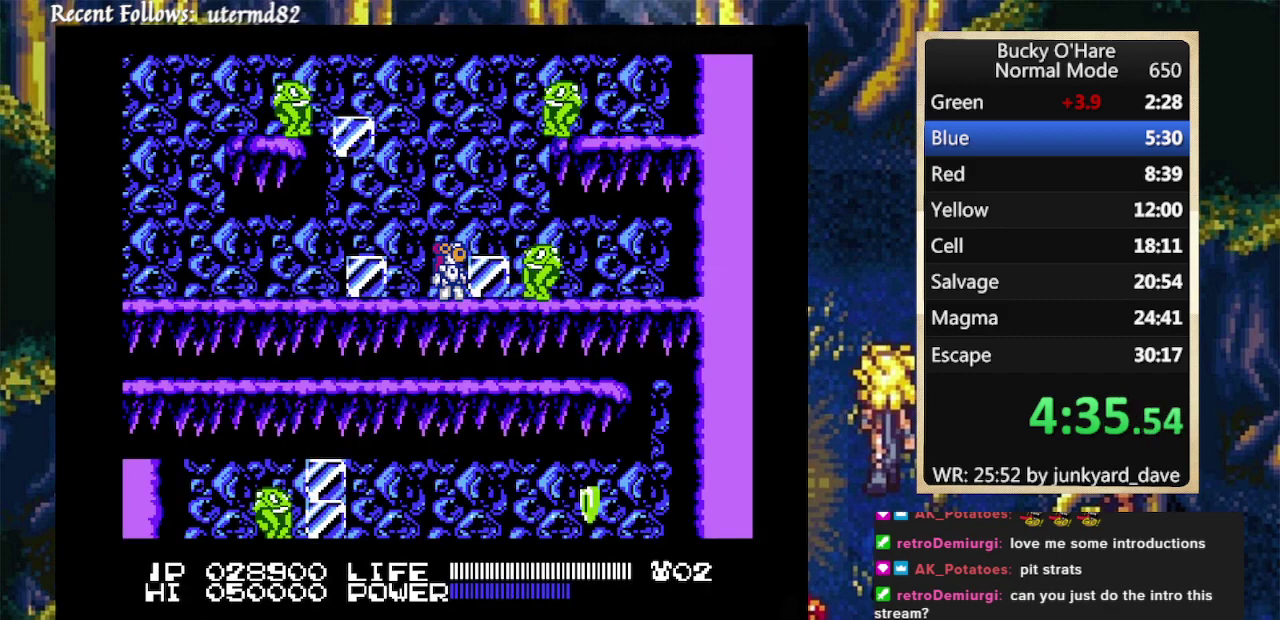
{"buttons": [], "events": [[167, "B", "down"], [267, "B", "up"], [367, "B", "down"], [467, "B", "up"]]}
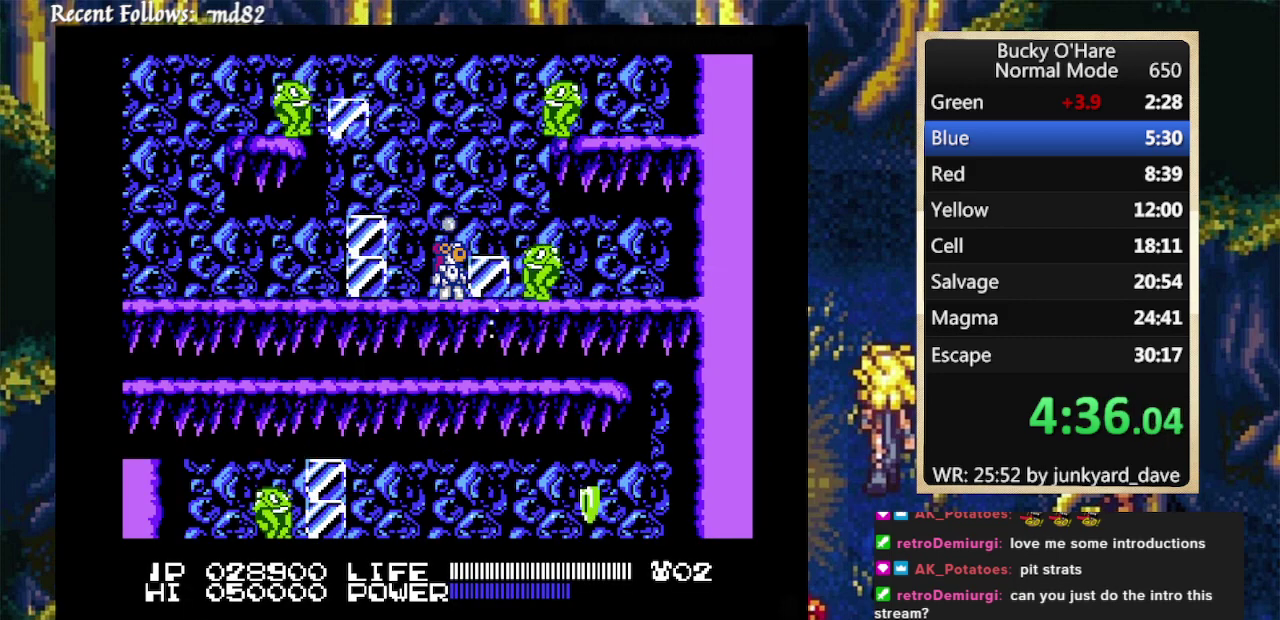
{"buttons": [], "events": [[67, "B", "down"], [200, "B", "up"], [367, "B", "down"], [467, "B", "up"]]}
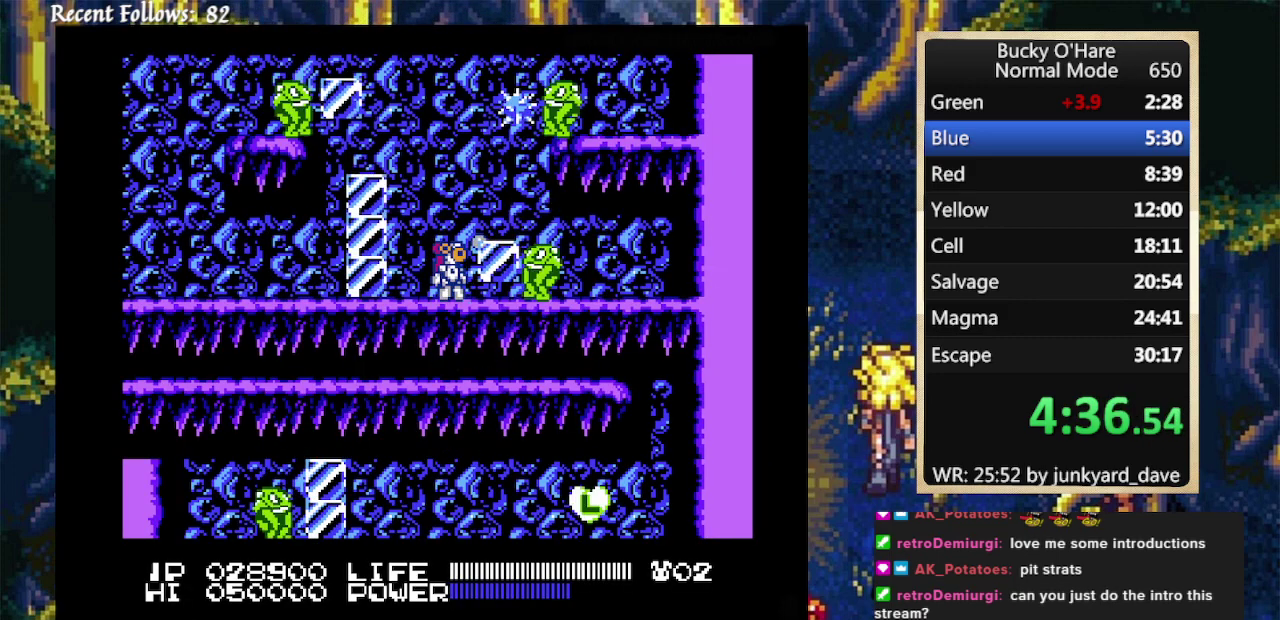
{"buttons": [], "events": [[100, "B", "down"], [200, "B", "up"], [267, "B", "down"], [367, "B", "up"], [433, "B", "down"], [500, "B", "up"]]}
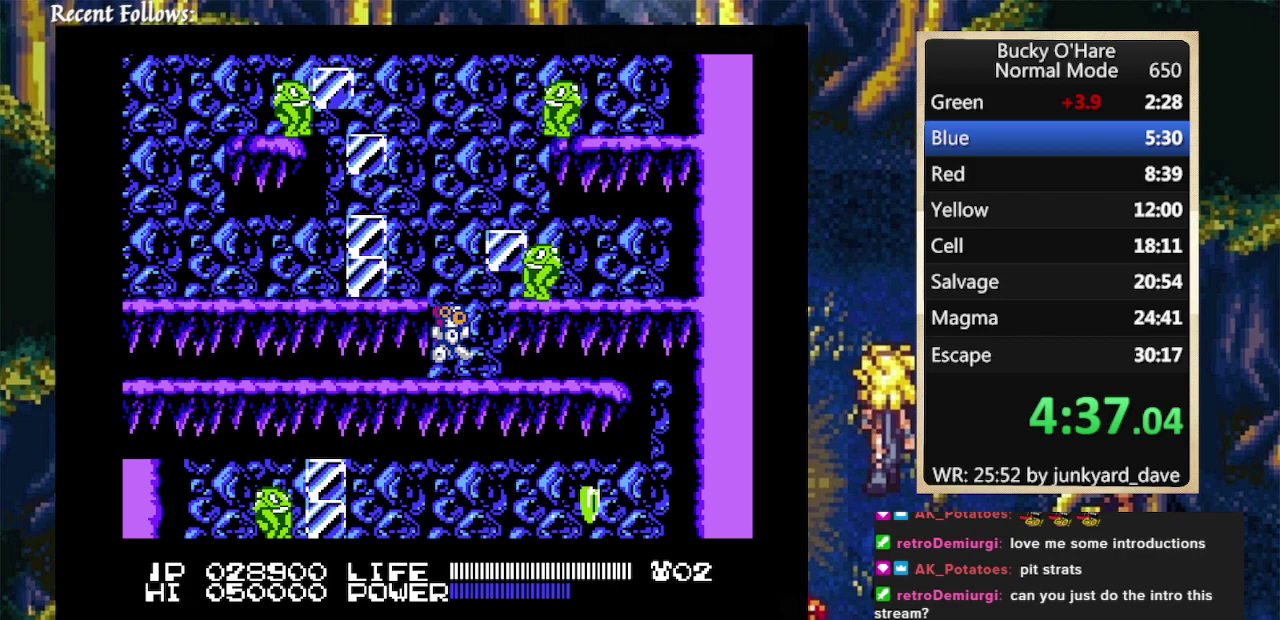
{"buttons": [], "events": [[333, "B", "down"], [467, "B", "up"]]}
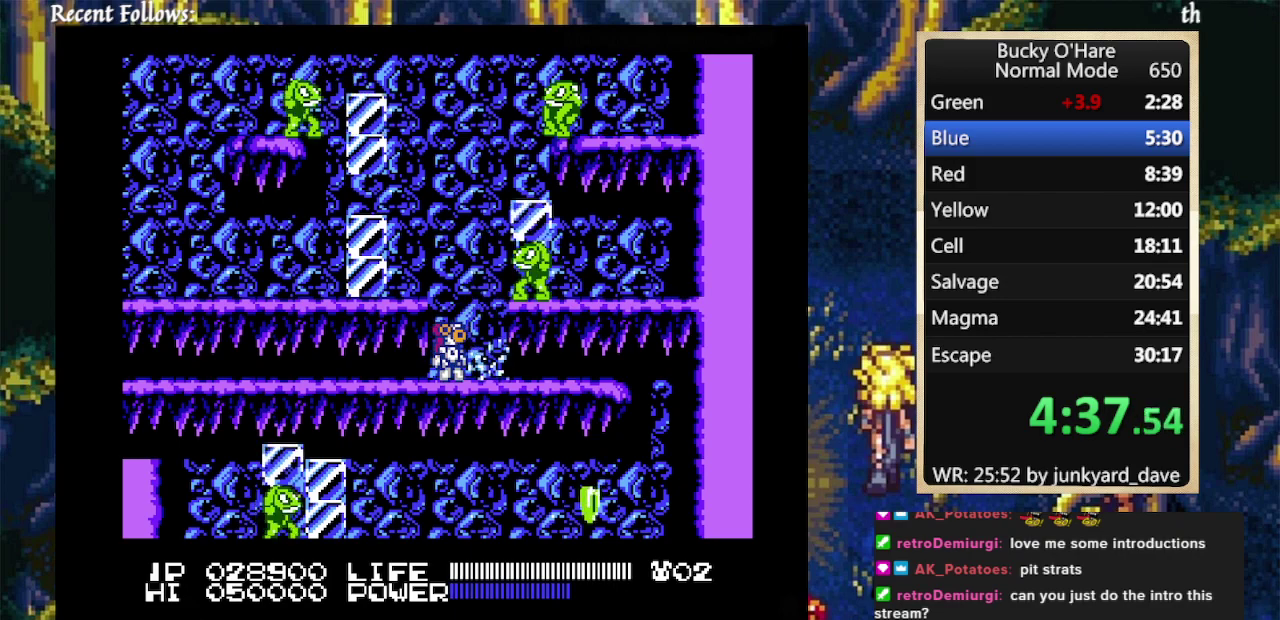
{"buttons": [], "events": [[300, "B", "down"], [433, "B", "up"]]}
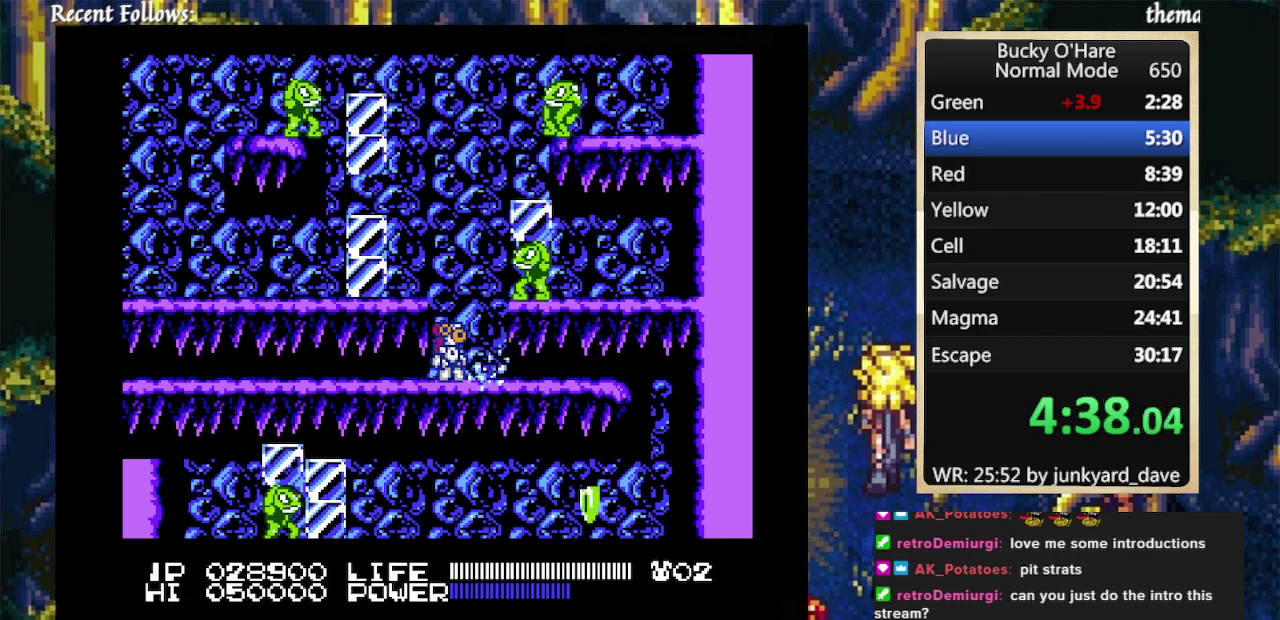
{"buttons": [], "events": [[333, "B", "down"], [433, "B", "up"]]}
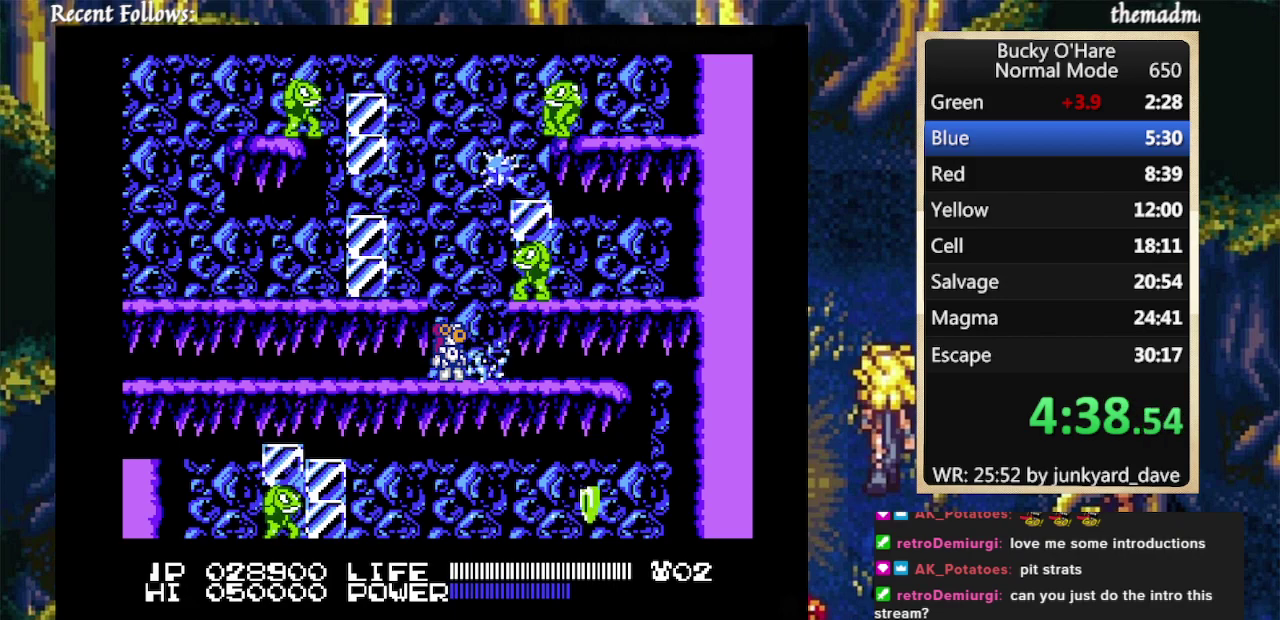
{"buttons": [], "events": []}
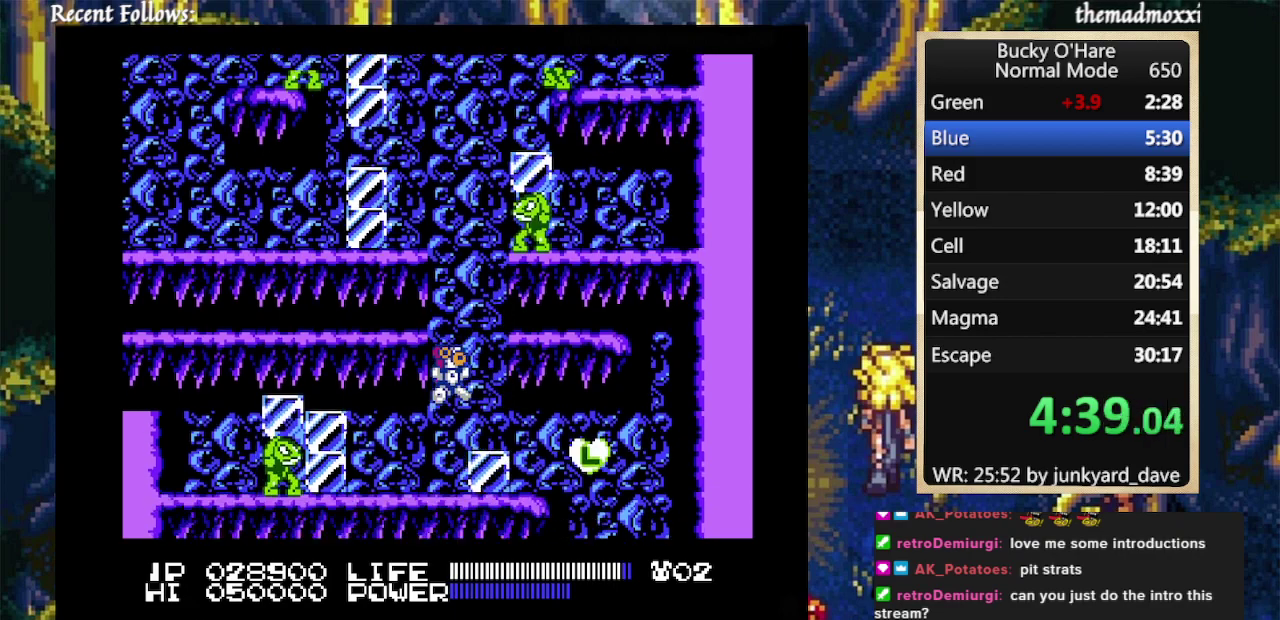
{"buttons": ["DPAD_RIGHT"], "events": [[267, "B", "down"], [333, "B", "up"], [333, "DPAD_RIGHT", "down"]]}
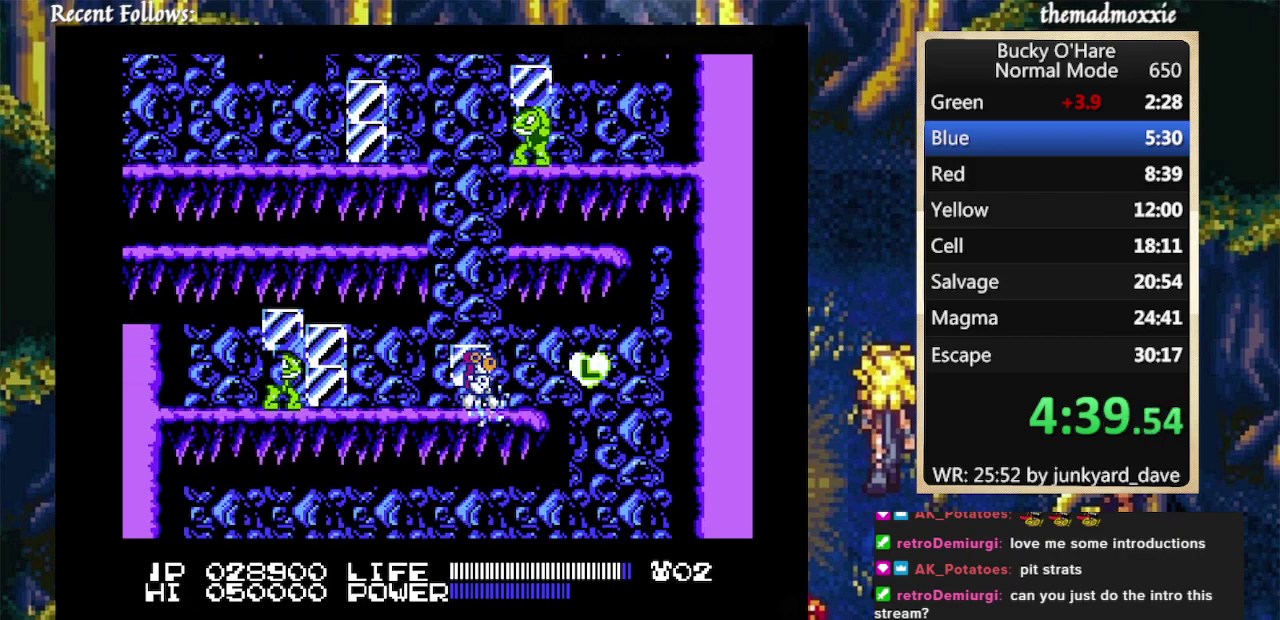
{"buttons": ["DPAD_RIGHT"], "events": [[33, "B", "down"], [133, "B", "up"], [200, "B", "down"], [300, "B", "up"], [367, "B", "down"], [467, "B", "up"]]}